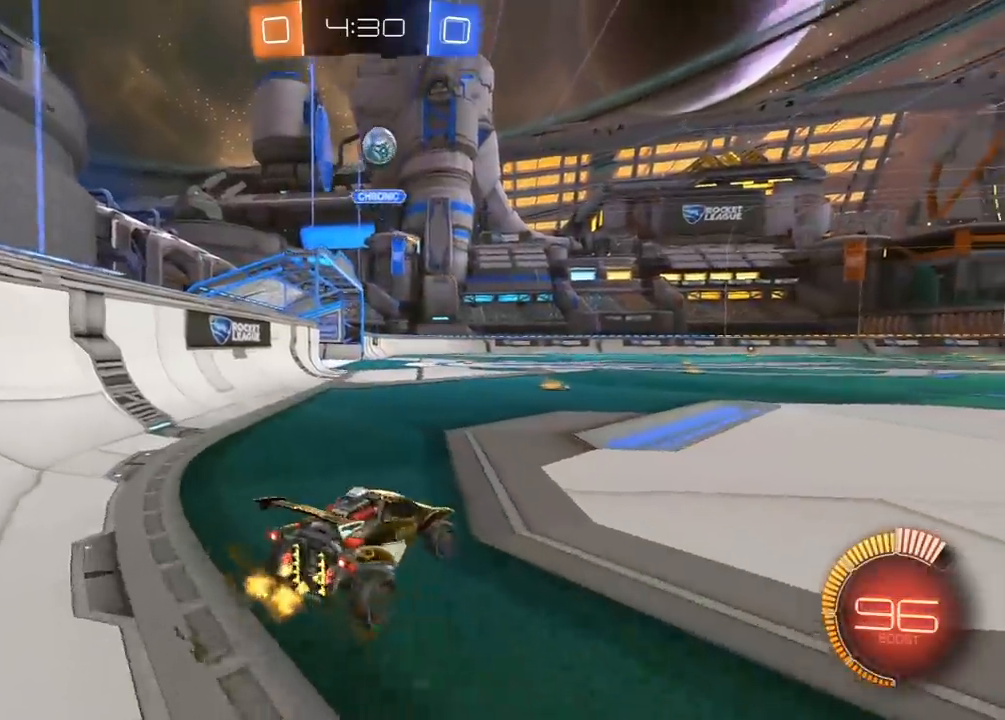
Gameplay with a controller (Xbox layout); each line is a JSON object with the inputs held at the frame after it. "events" lists button and stick changes between this image and that frame as [ms after this image, input, new state], when the widget could be followed in between.
{"buttons": ["R2"], "left_stick": "right", "right_stick": "center", "events": [[50, "L1", "up"], [383, "R1", "down"], [500, "R1", "up"]]}
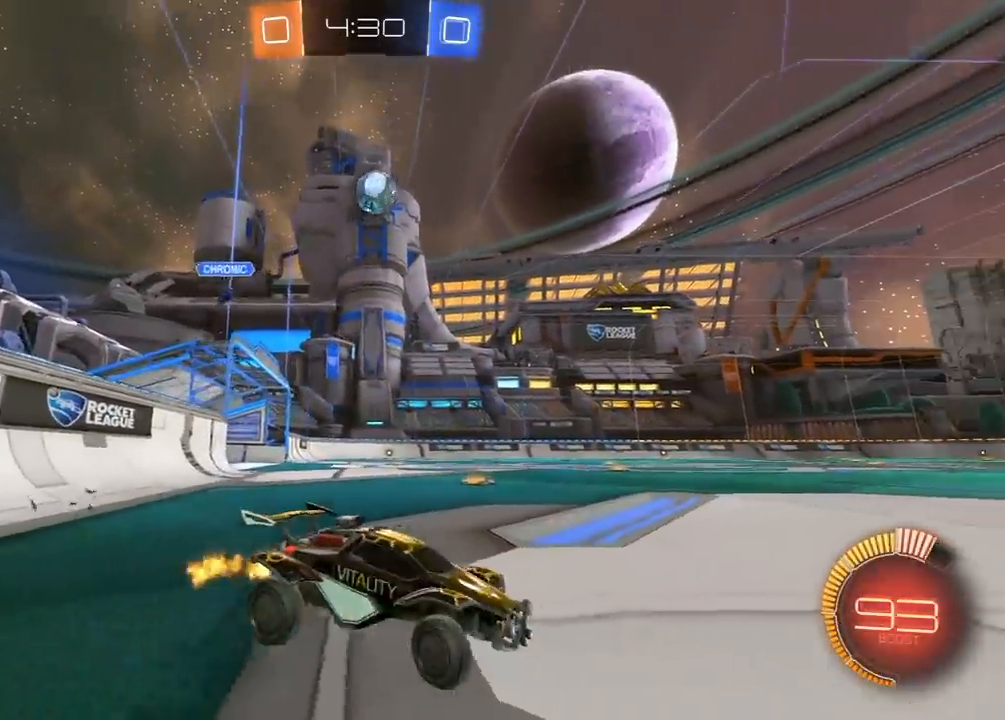
{"buttons": ["R2"], "left_stick": "up-left", "right_stick": "center", "events": [[233, "left_stick", "up-left"], [283, "L1", "down"], [450, "L1", "up"]]}
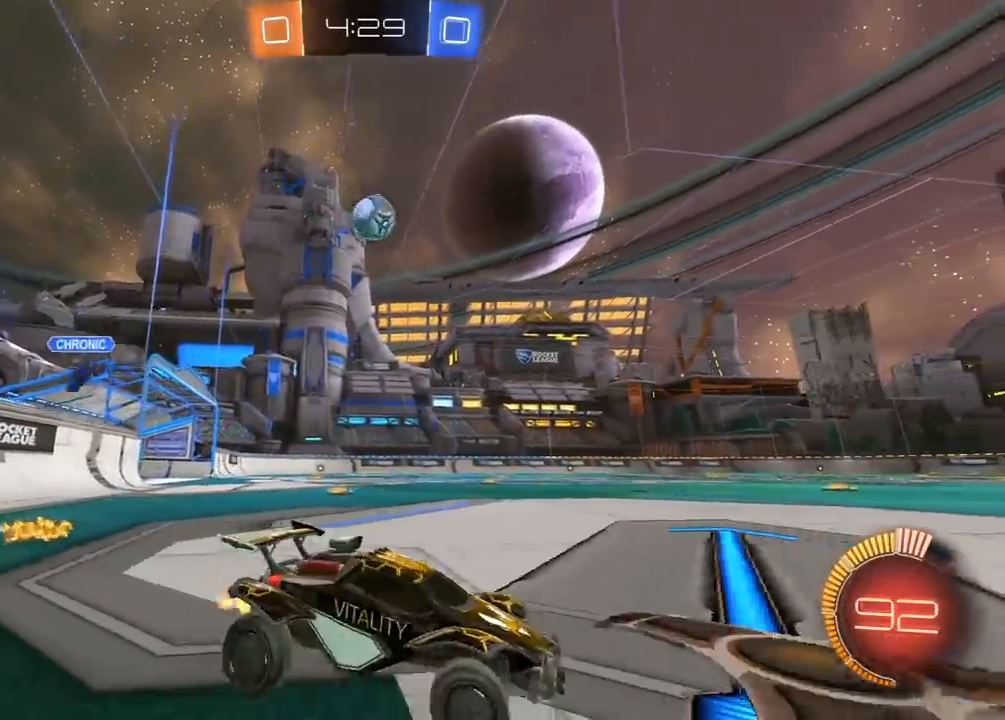
{"buttons": ["R2"], "left_stick": "up-left", "right_stick": "center", "events": [[33, "left_stick", "center"], [83, "left_stick", "right"], [217, "left_stick", "up-left"], [317, "L1", "down"], [400, "L1", "up"]]}
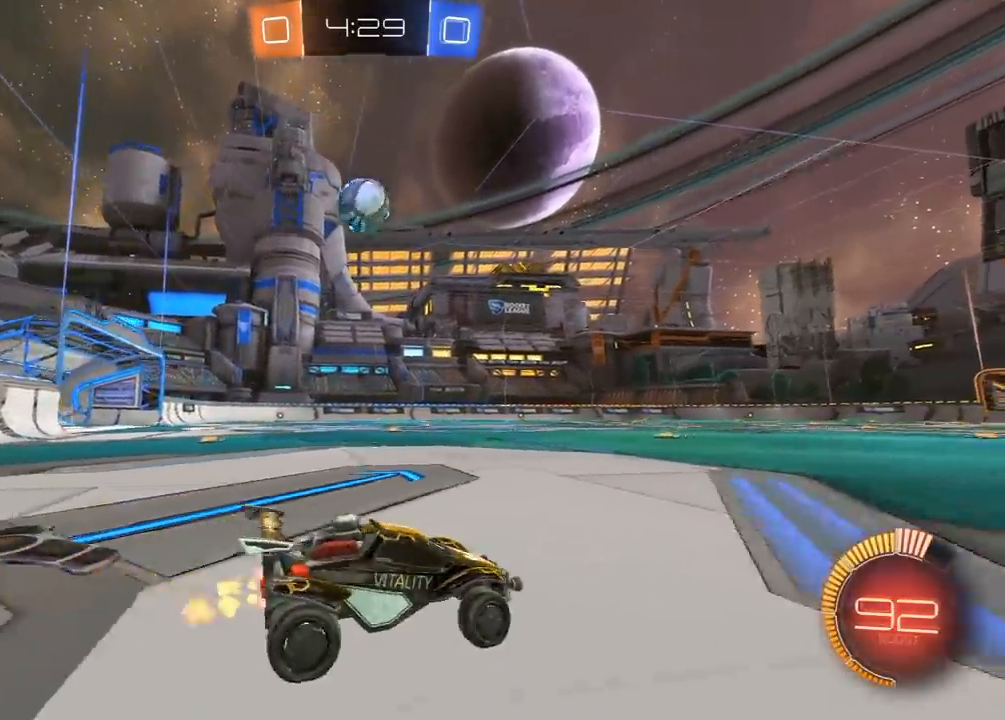
{"buttons": ["R2"], "left_stick": "left", "right_stick": "center", "events": [[83, "left_stick", "center"], [267, "left_stick", "left"]]}
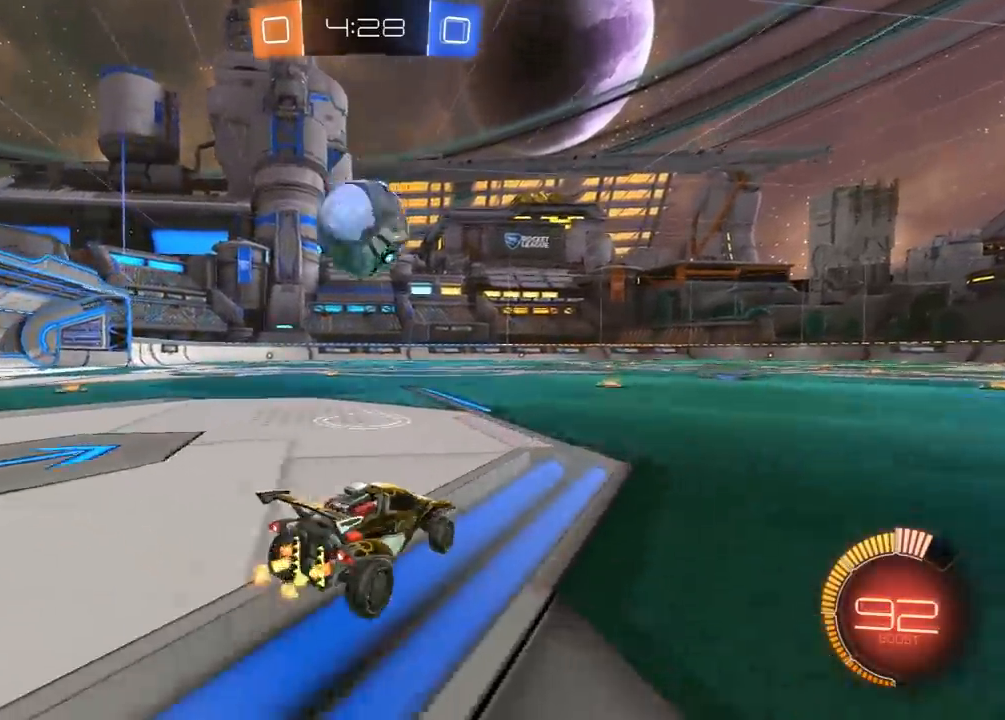
{"buttons": ["L1", "R1", "R2"], "left_stick": "right", "right_stick": "center", "events": [[150, "A", "down"], [183, "A", "up"], [200, "left_stick", "right"], [217, "L1", "down"], [233, "A", "down"], [233, "R1", "down"], [283, "L3", "down"], [350, "A", "up"], [400, "Y", "down"], [483, "Y", "up"], [500, "L3", "up"]]}
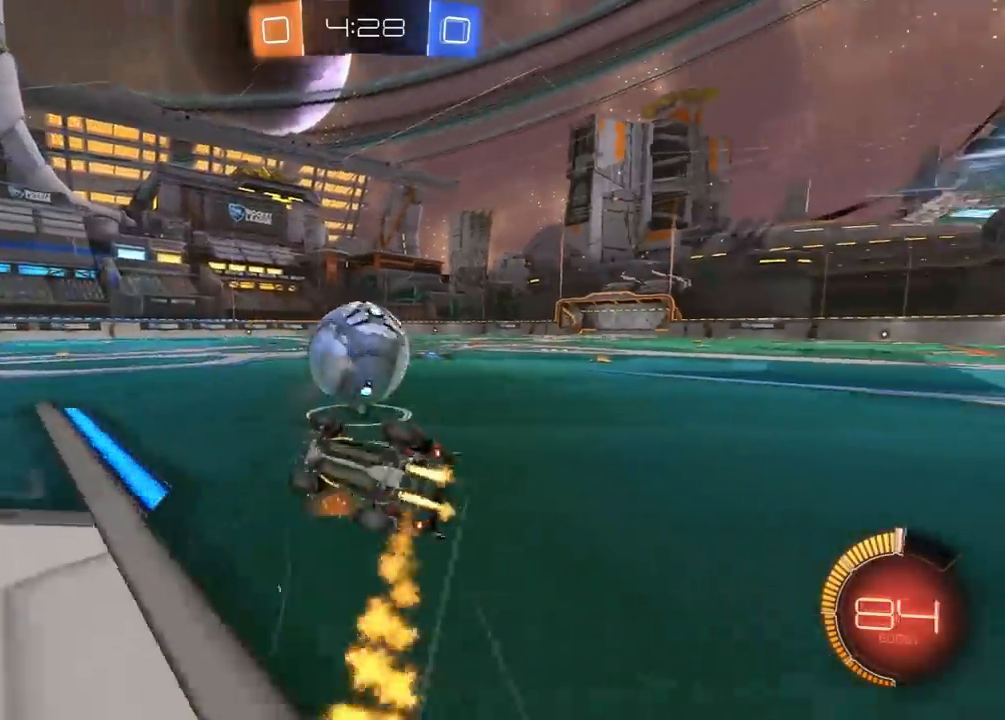
{"buttons": ["R2"], "left_stick": "right", "right_stick": "center", "events": [[50, "Y", "down"], [150, "R1", "up"], [150, "Y", "up"], [433, "L1", "up"]]}
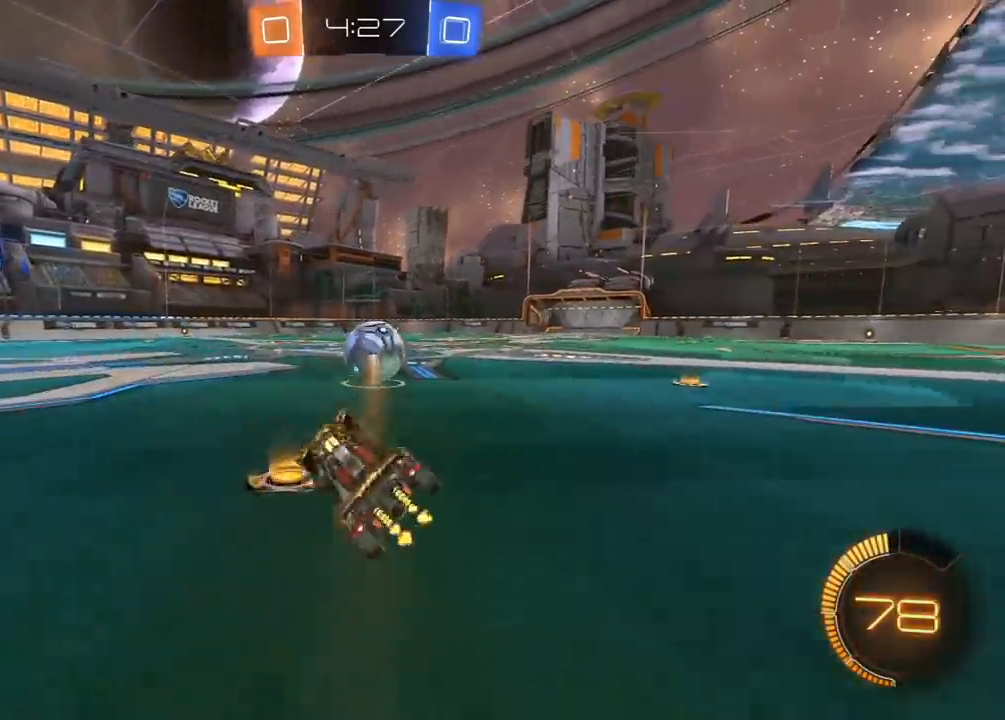
{"buttons": ["A", "R1", "R2"], "left_stick": "up-right", "right_stick": "center", "events": [[33, "R1", "down"], [33, "left_stick", "up-right"], [483, "A", "down"]]}
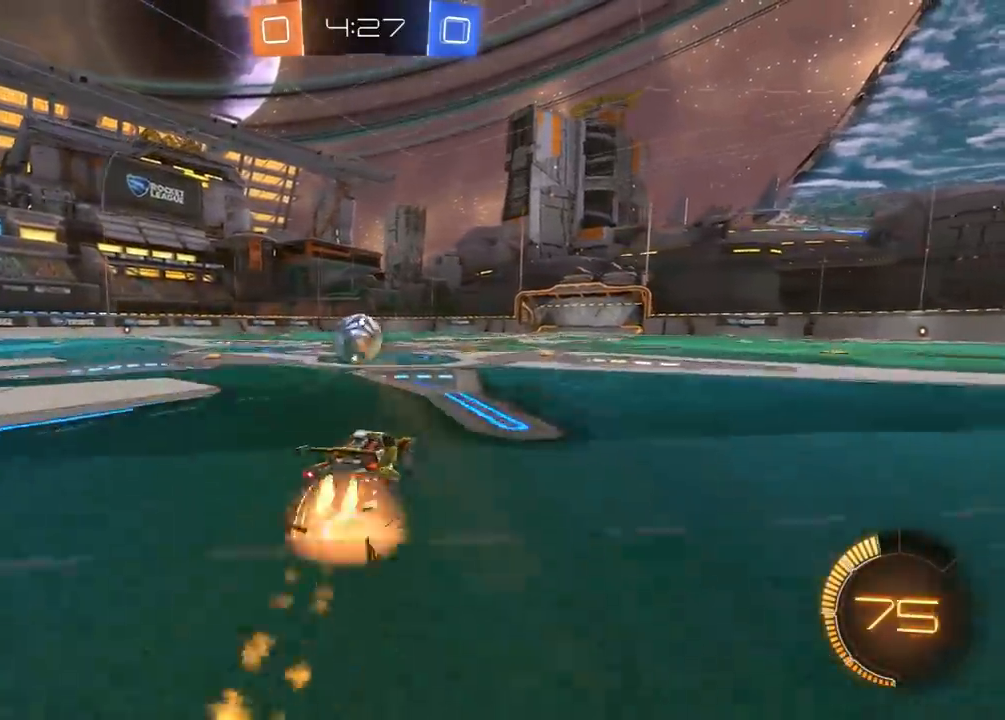
{"buttons": ["L1", "R1", "R2"], "left_stick": "left", "right_stick": "left", "events": [[50, "A", "up"], [50, "left_stick", "left"], [67, "L1", "down"], [83, "L3", "down"], [100, "A", "down"], [200, "A", "up"], [300, "L3", "up"], [400, "right_stick", "left"]]}
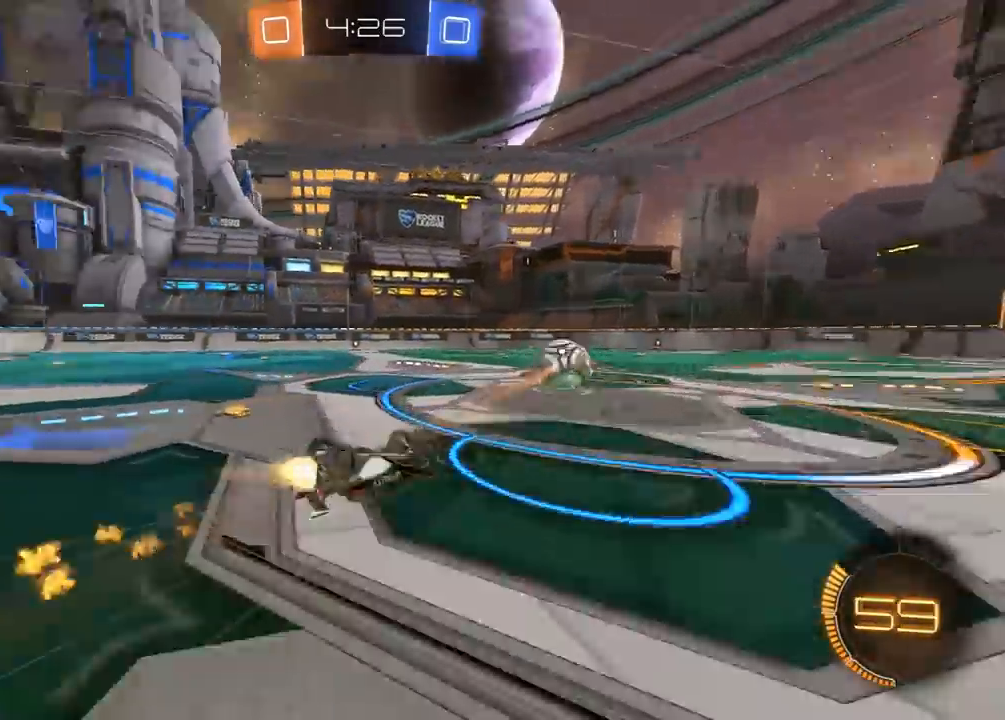
{"buttons": ["R1", "R2"], "left_stick": "center", "right_stick": "center", "events": [[267, "L1", "up"], [400, "right_stick", "center"], [417, "left_stick", "center"]]}
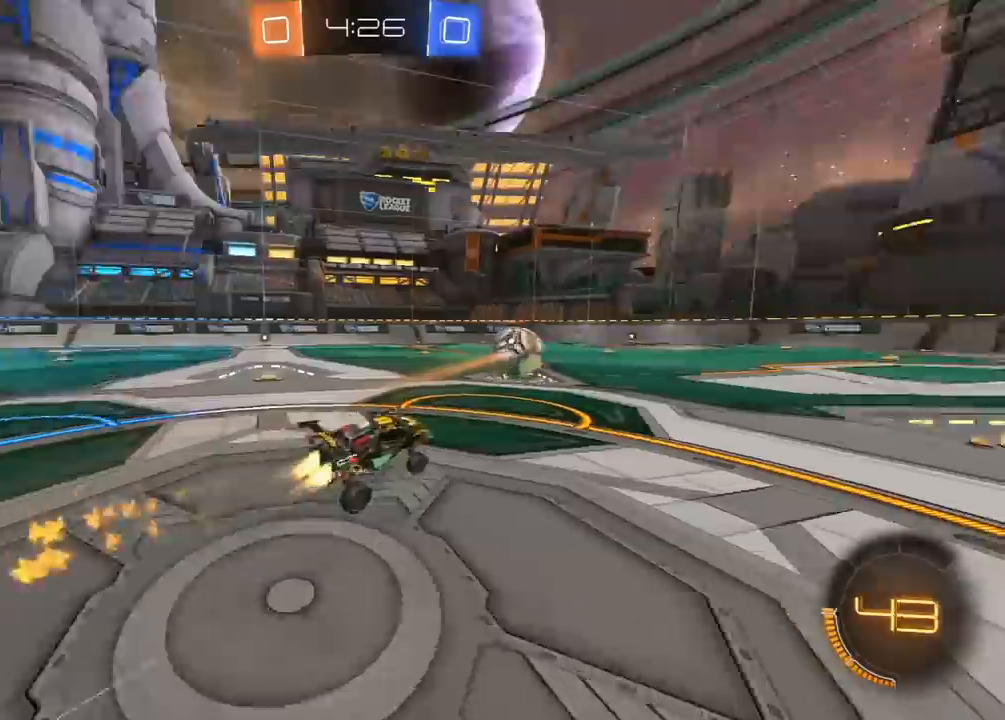
{"buttons": ["Y", "L1", "R1", "R2"], "left_stick": "right", "right_stick": "center", "events": [[150, "left_stick", "left"], [300, "A", "down"], [333, "left_stick", "right"], [367, "L1", "down"], [450, "A", "up"], [450, "Y", "down"]]}
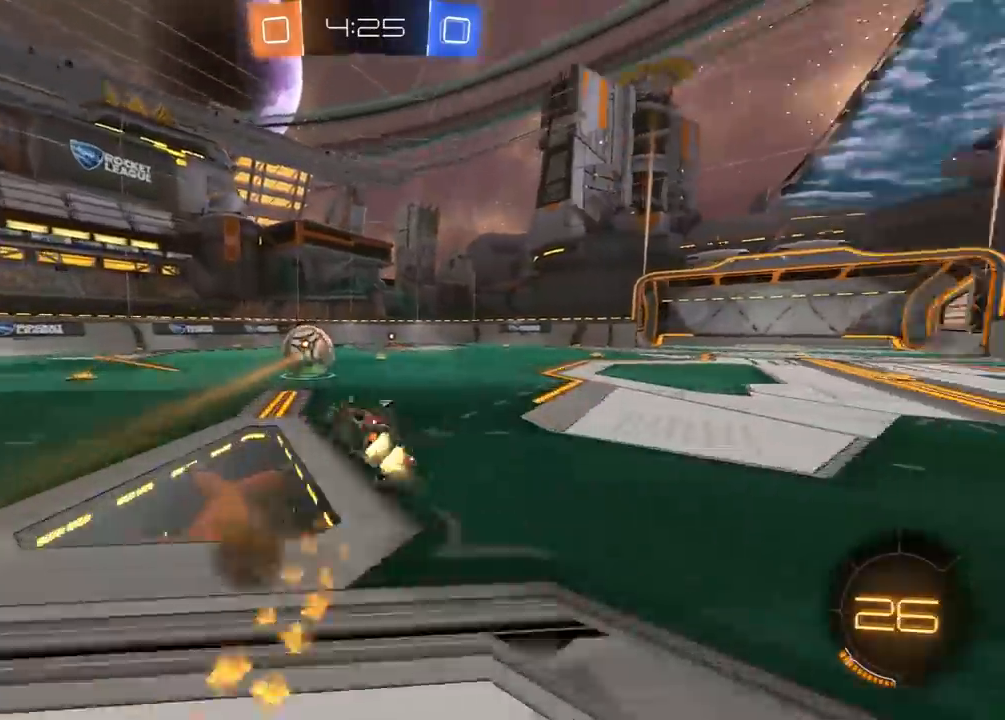
{"buttons": ["Y", "R1", "R2"], "left_stick": "right", "right_stick": "center", "events": [[50, "Y", "up"], [100, "Y", "down"], [267, "Y", "up"], [450, "L1", "up"], [500, "Y", "down"]]}
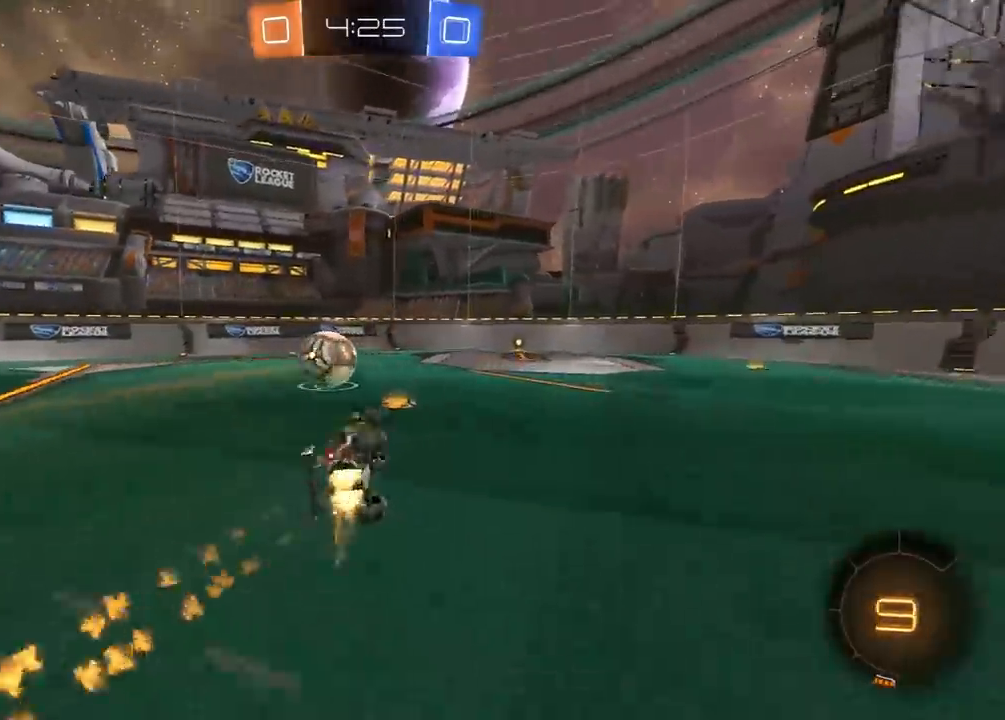
{"buttons": ["R2"], "left_stick": "center", "right_stick": "center", "events": [[83, "Y", "up"], [133, "Y", "down"], [150, "left_stick", "center"], [250, "Y", "up"], [483, "R1", "up"]]}
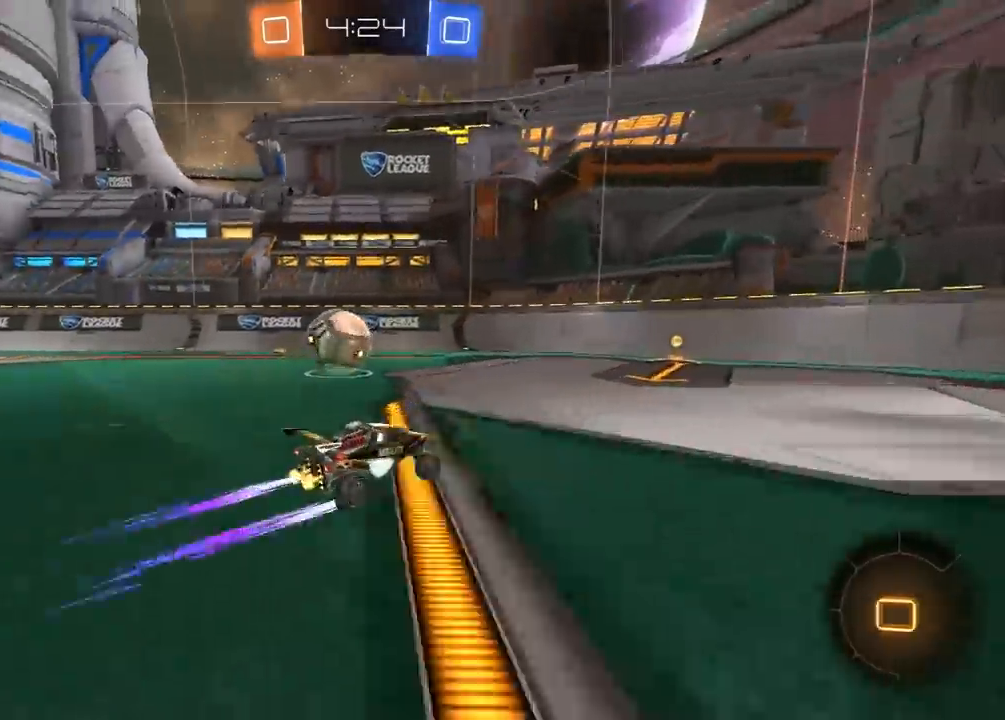
{"buttons": ["L1", "R2"], "left_stick": "left", "right_stick": "center", "events": [[167, "R1", "down"], [167, "left_stick", "left"], [217, "left_stick", "center"], [283, "R1", "up"], [433, "left_stick", "left"], [450, "L1", "down"]]}
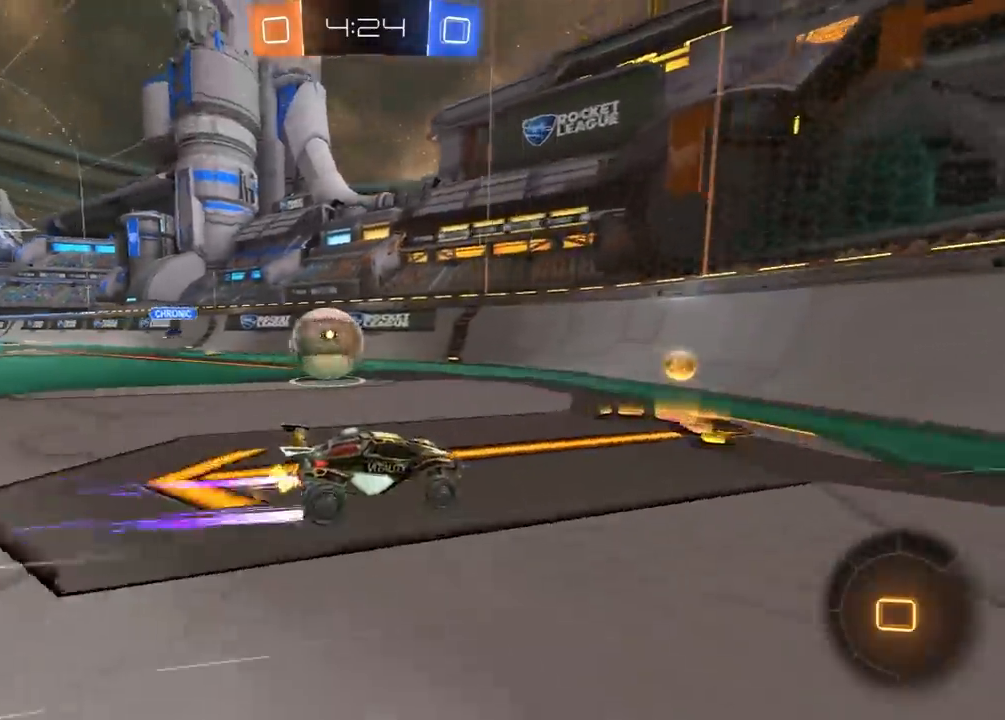
{"buttons": [], "left_stick": "left", "right_stick": "center", "events": [[100, "R1", "down"], [117, "Y", "down"], [183, "left_stick", "up-left"], [300, "L1", "up"], [317, "Y", "up"], [383, "R1", "up"], [450, "left_stick", "left"], [500, "R2", "up"]]}
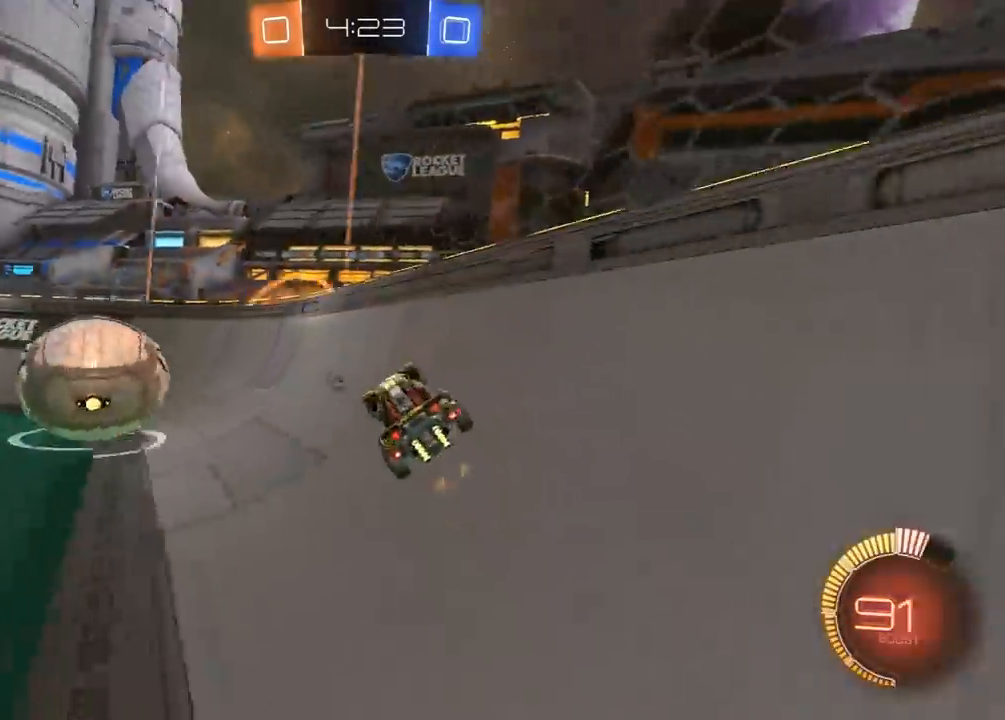
{"buttons": ["R2"], "left_stick": "left", "right_stick": "center", "events": [[83, "left_stick", "center"], [133, "L2", "down"], [133, "left_stick", "right"], [233, "R2", "down"], [250, "left_stick", "left"], [317, "L2", "up"]]}
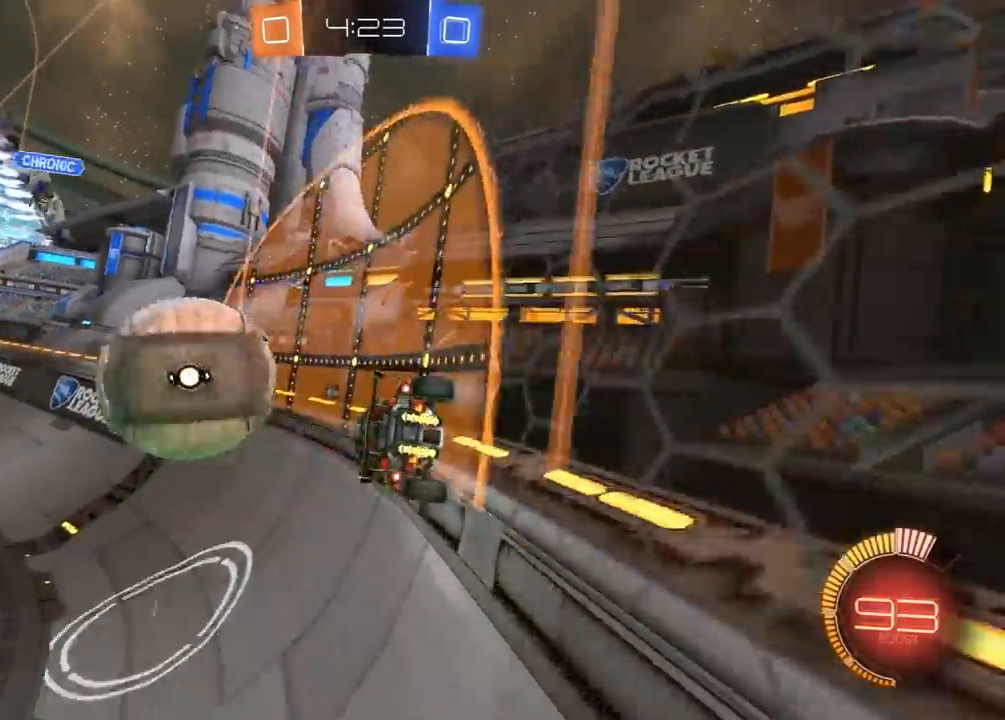
{"buttons": ["R2"], "left_stick": "center", "right_stick": "center", "events": [[33, "left_stick", "center"], [333, "left_stick", "left"], [433, "left_stick", "center"]]}
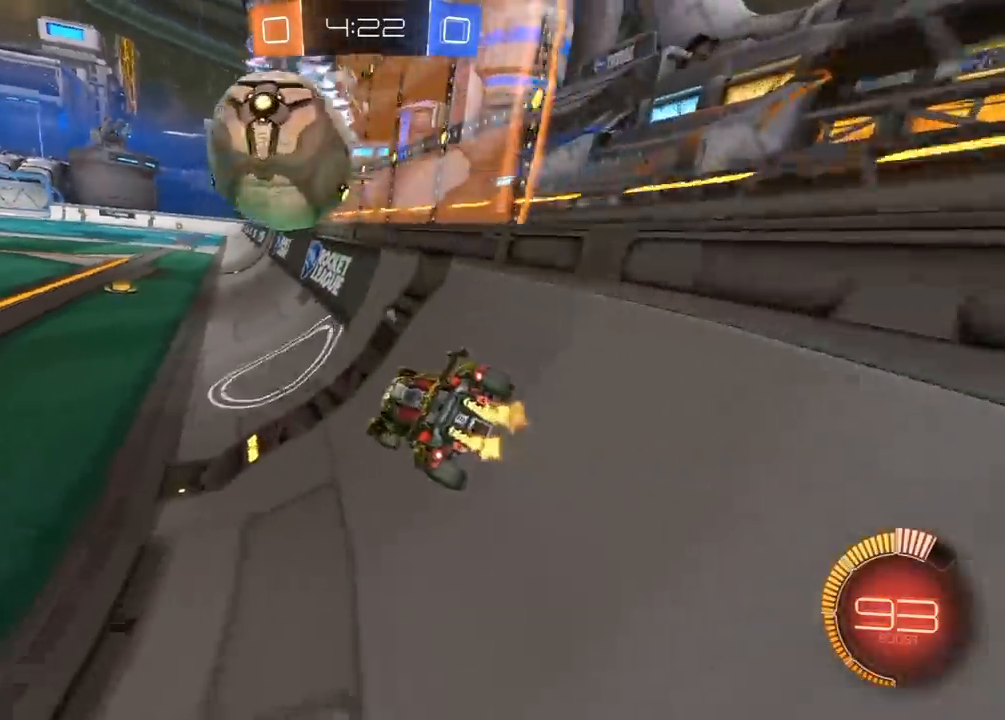
{"buttons": ["R2"], "left_stick": "left", "right_stick": "center", "events": [[167, "R1", "down"], [400, "R1", "up"], [450, "left_stick", "left"]]}
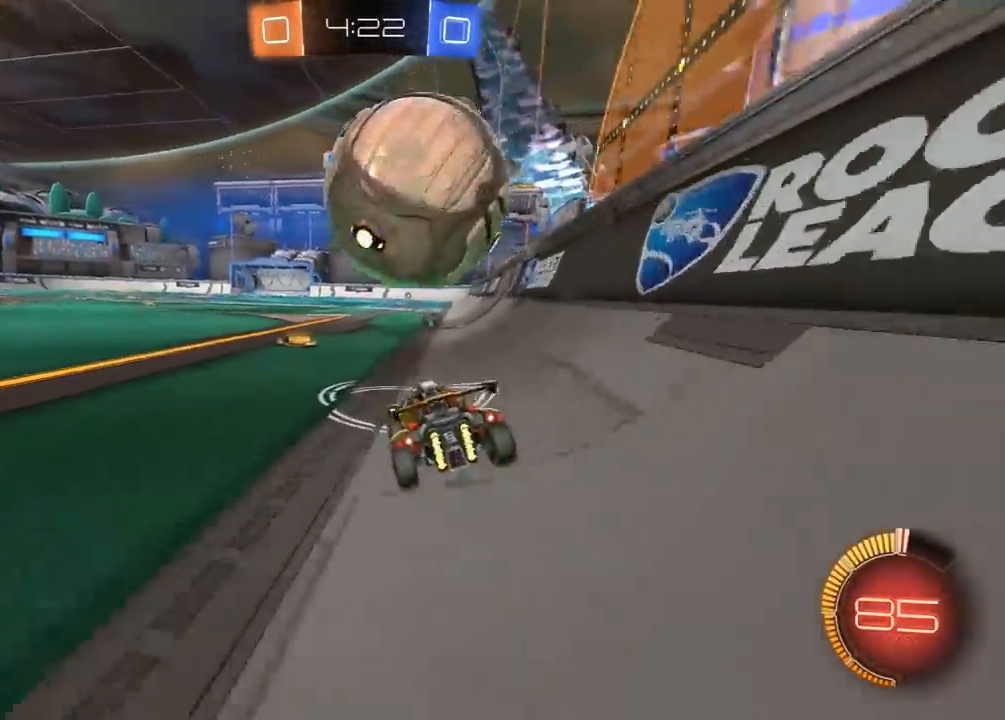
{"buttons": [], "left_stick": "right", "right_stick": "center", "events": [[33, "left_stick", "center"], [67, "R2", "up"], [417, "left_stick", "right"]]}
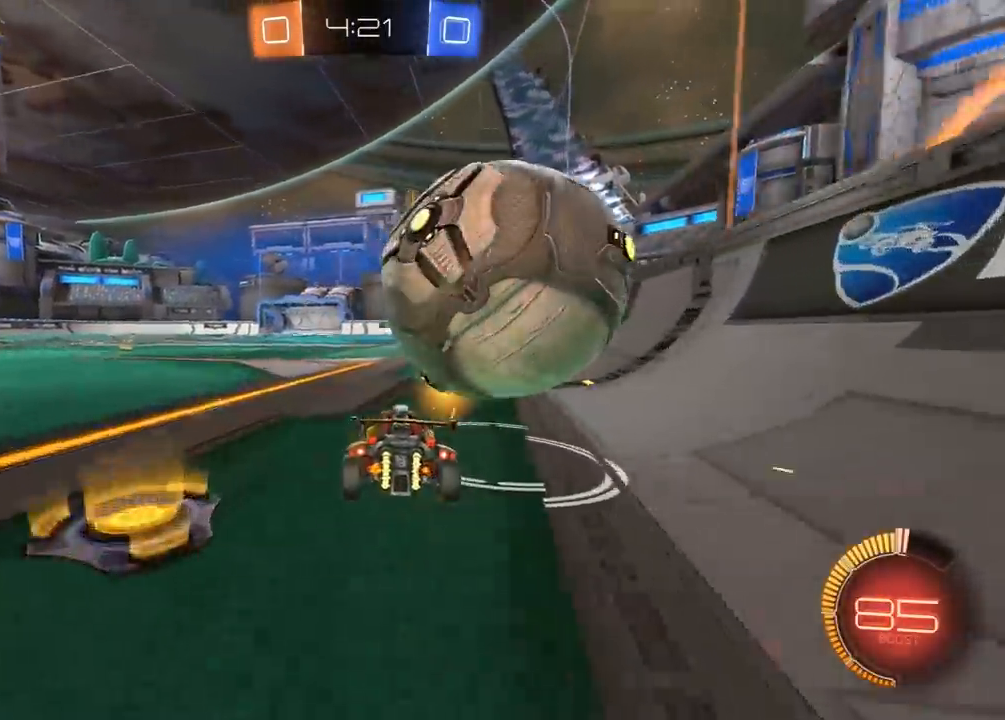
{"buttons": ["R2"], "left_stick": "left", "right_stick": "center", "events": [[100, "R2", "down"], [267, "R1", "down"], [317, "left_stick", "center"], [450, "R1", "up"], [467, "left_stick", "left"]]}
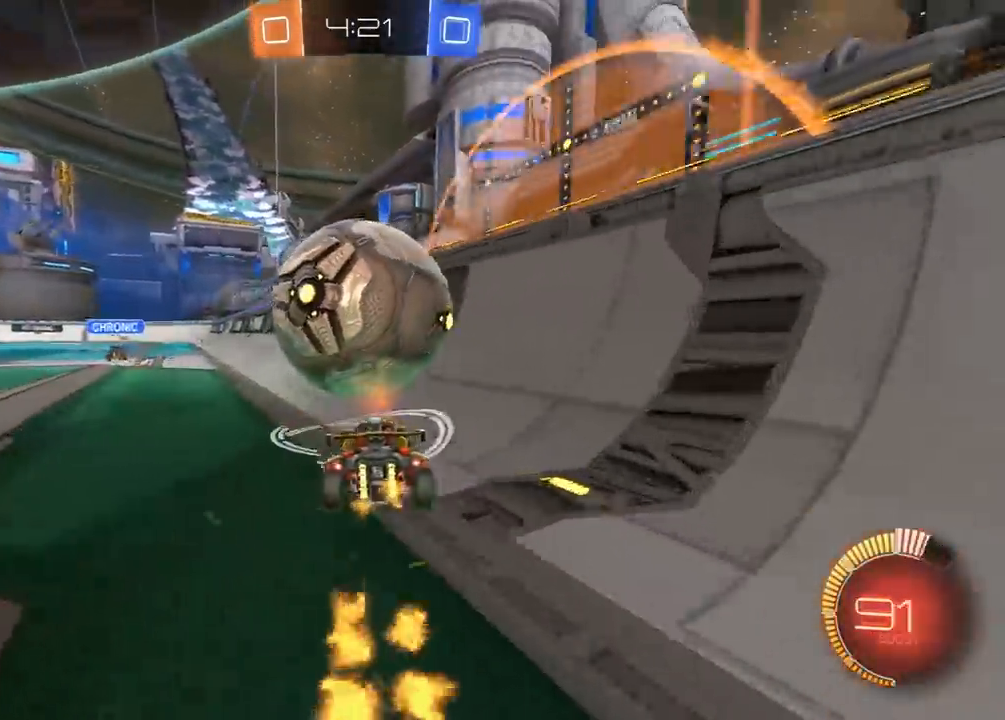
{"buttons": ["R1", "R2"], "left_stick": "center", "right_stick": "center", "events": [[200, "left_stick", "center"], [233, "R1", "down"]]}
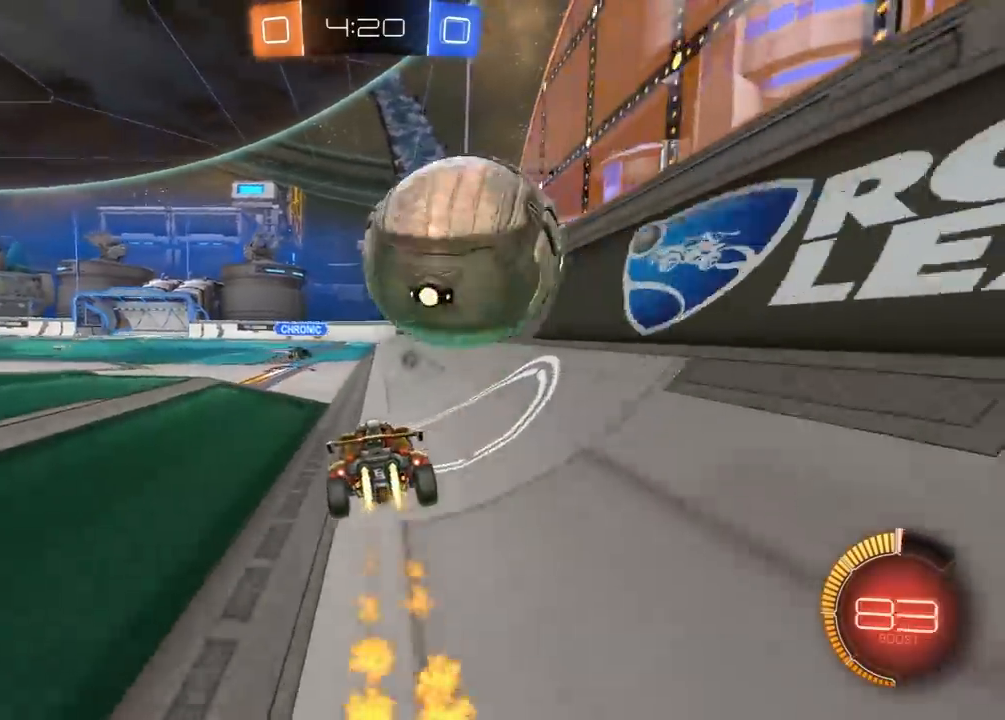
{"buttons": [], "left_stick": "left", "right_stick": "center", "events": [[50, "left_stick", "right"], [100, "R1", "up"], [117, "L1", "down"], [233, "L1", "up"], [250, "R2", "up"], [317, "left_stick", "left"], [350, "L2", "down"], [483, "L2", "up"]]}
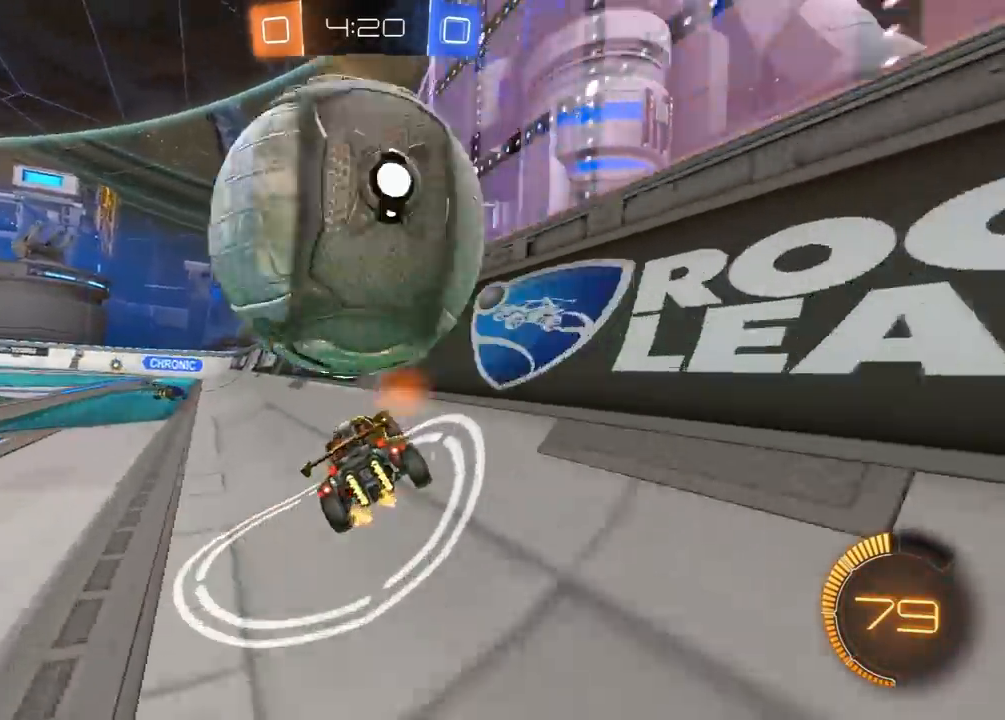
{"buttons": ["R2"], "left_stick": "center", "right_stick": "center", "events": [[33, "R2", "down"], [167, "left_stick", "center"], [250, "left_stick", "right"], [367, "left_stick", "center"]]}
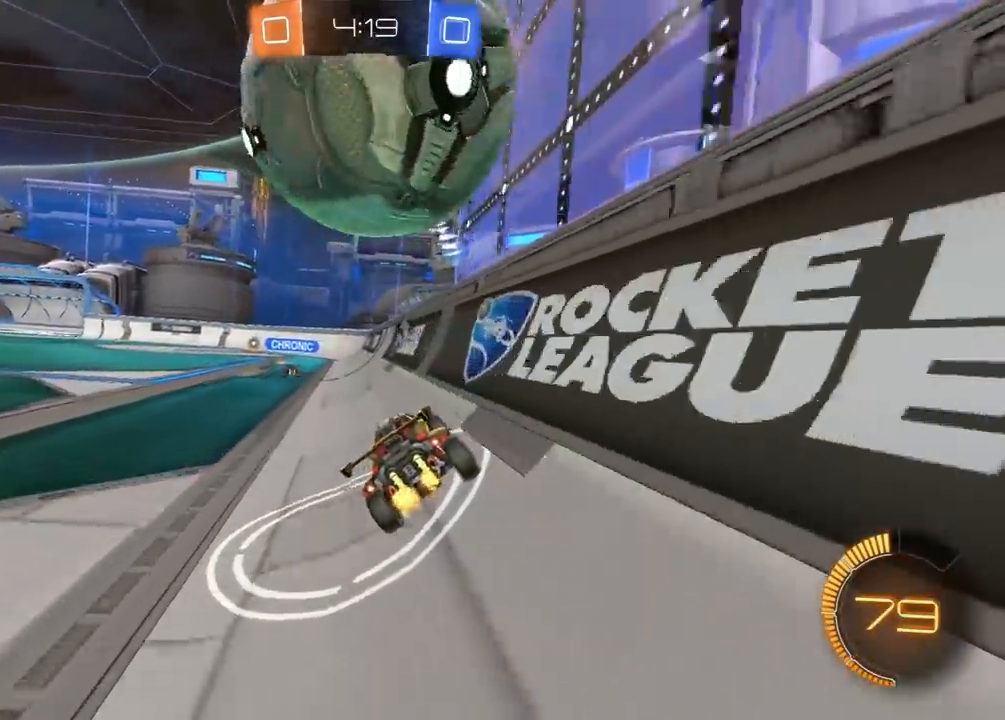
{"buttons": ["R2"], "left_stick": "center", "right_stick": "center", "events": [[183, "R2", "up"], [333, "left_stick", "left"], [383, "R2", "down"], [450, "left_stick", "center"]]}
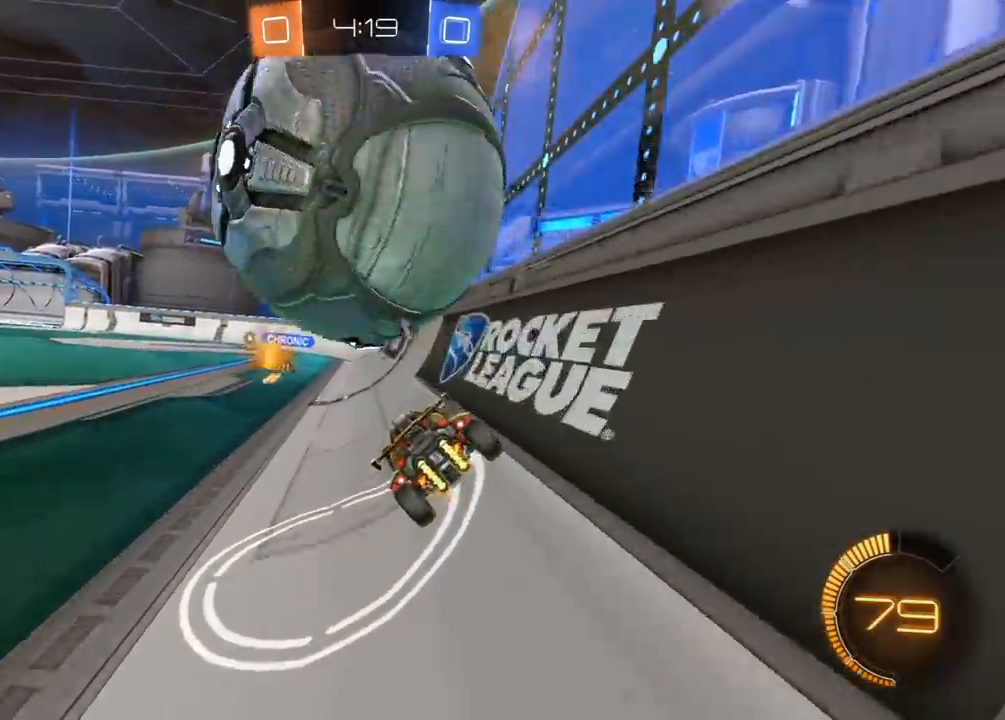
{"buttons": ["R2"], "left_stick": "left", "right_stick": "center", "events": [[167, "left_stick", "left"], [183, "R2", "up"], [250, "left_stick", "center"], [417, "left_stick", "left"], [483, "R2", "down"]]}
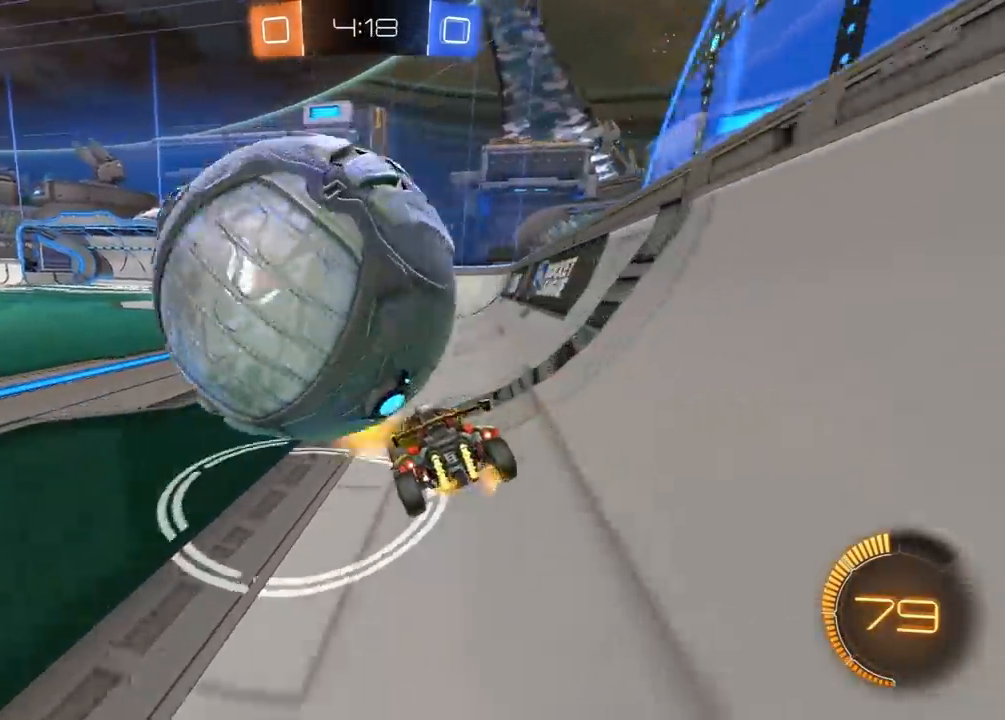
{"buttons": [], "left_stick": "center", "right_stick": "center", "events": [[233, "left_stick", "center"], [317, "left_stick", "right"], [350, "R2", "up"], [483, "left_stick", "center"]]}
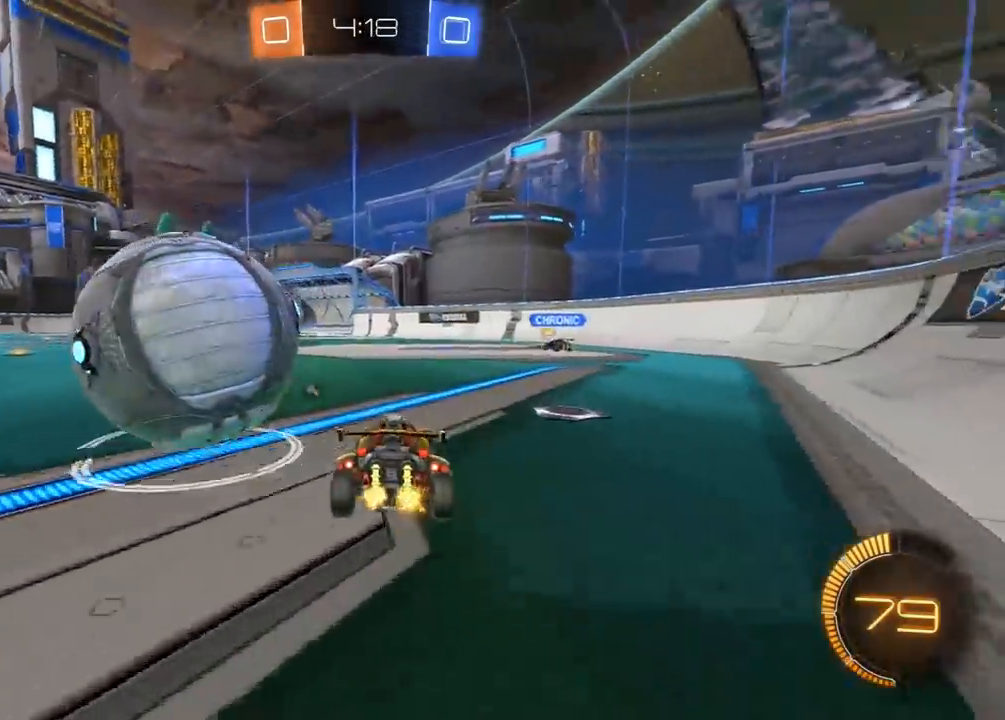
{"buttons": ["R1", "R2"], "left_stick": "left", "right_stick": "center", "events": [[33, "left_stick", "left"], [67, "R2", "down"], [117, "R1", "down"], [200, "left_stick", "center"], [433, "left_stick", "left"]]}
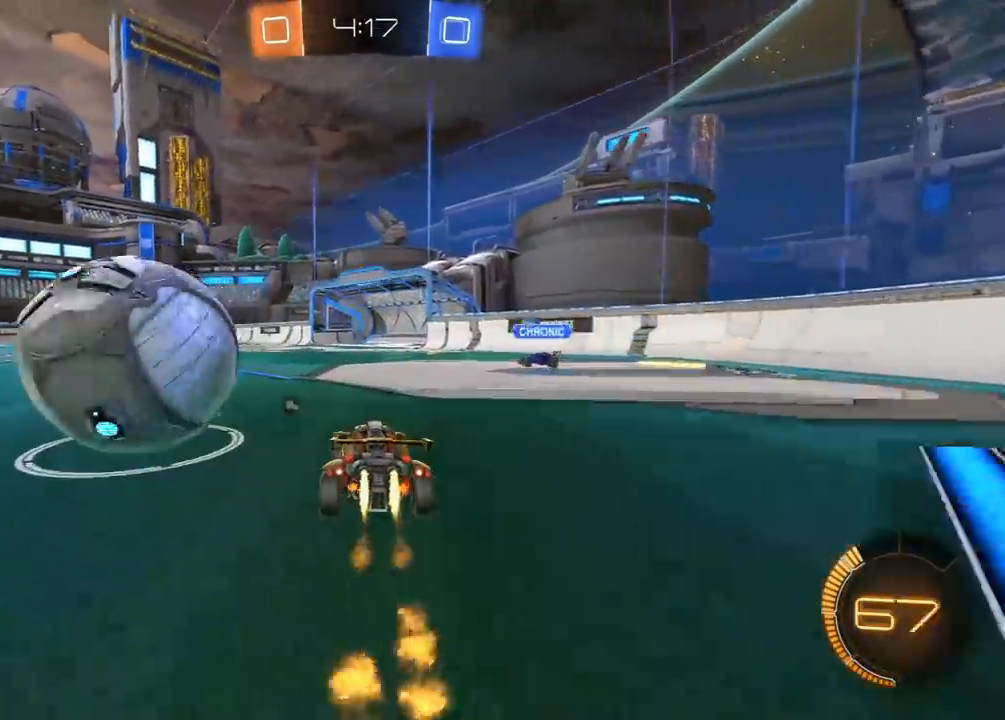
{"buttons": ["R1", "R2"], "left_stick": "right", "right_stick": "center", "events": [[67, "left_stick", "center"], [283, "left_stick", "right"], [450, "left_stick", "center"], [500, "left_stick", "right"]]}
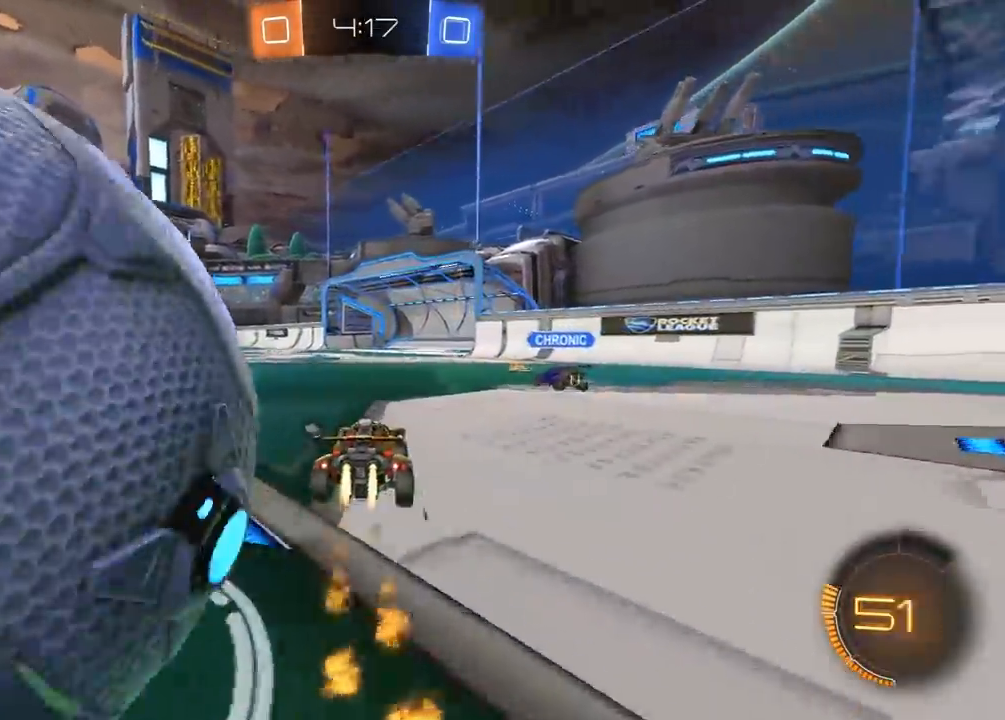
{"buttons": ["L1", "R1", "R2"], "left_stick": "left", "right_stick": "center", "events": [[83, "left_stick", "center"], [200, "left_stick", "right"], [417, "left_stick", "left"], [500, "L1", "down"]]}
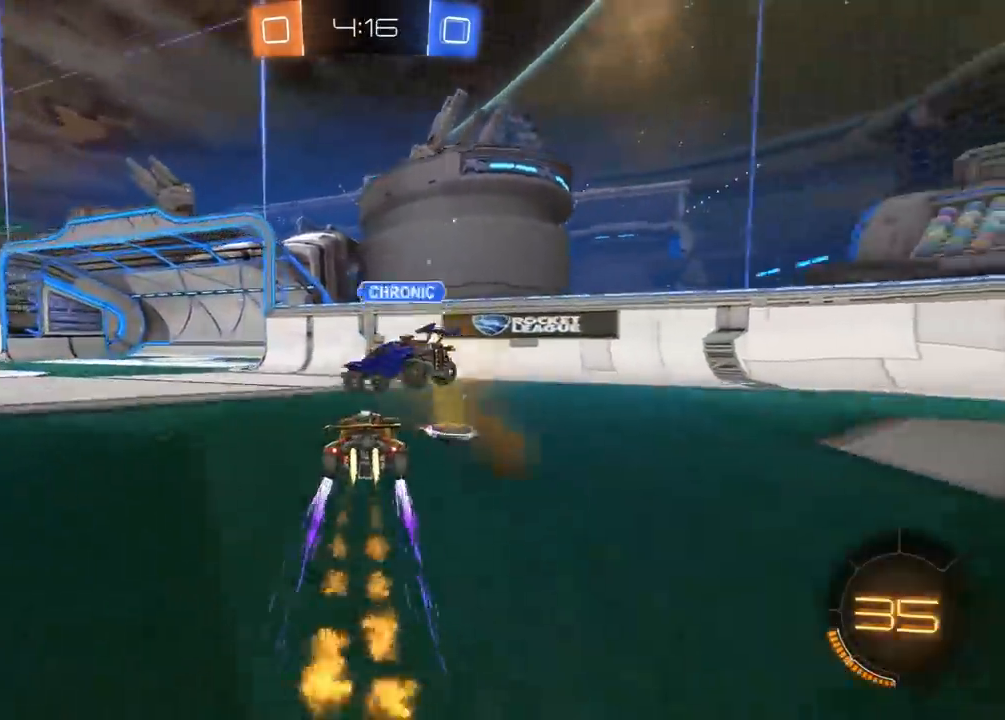
{"buttons": ["R2"], "left_stick": "left", "right_stick": "center", "events": [[133, "R1", "up"], [150, "Y", "down"], [200, "L1", "up"], [233, "Y", "up"]]}
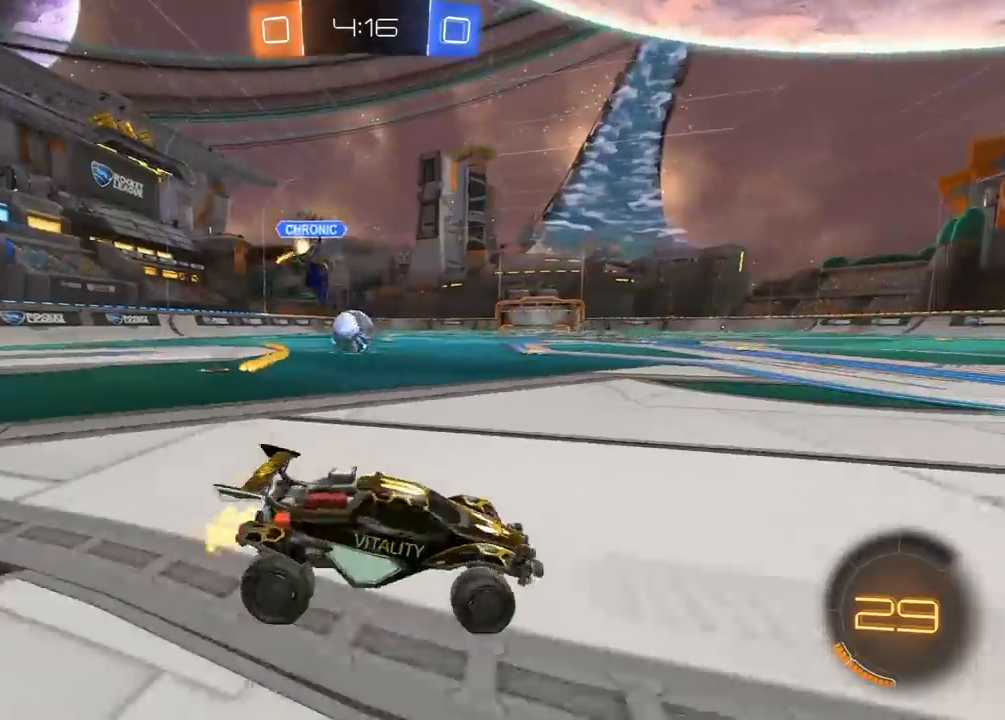
{"buttons": ["R1", "R2"], "left_stick": "left", "right_stick": "center", "events": [[83, "L1", "down"], [167, "L1", "up"], [233, "R1", "down"], [367, "left_stick", "center"], [500, "left_stick", "left"]]}